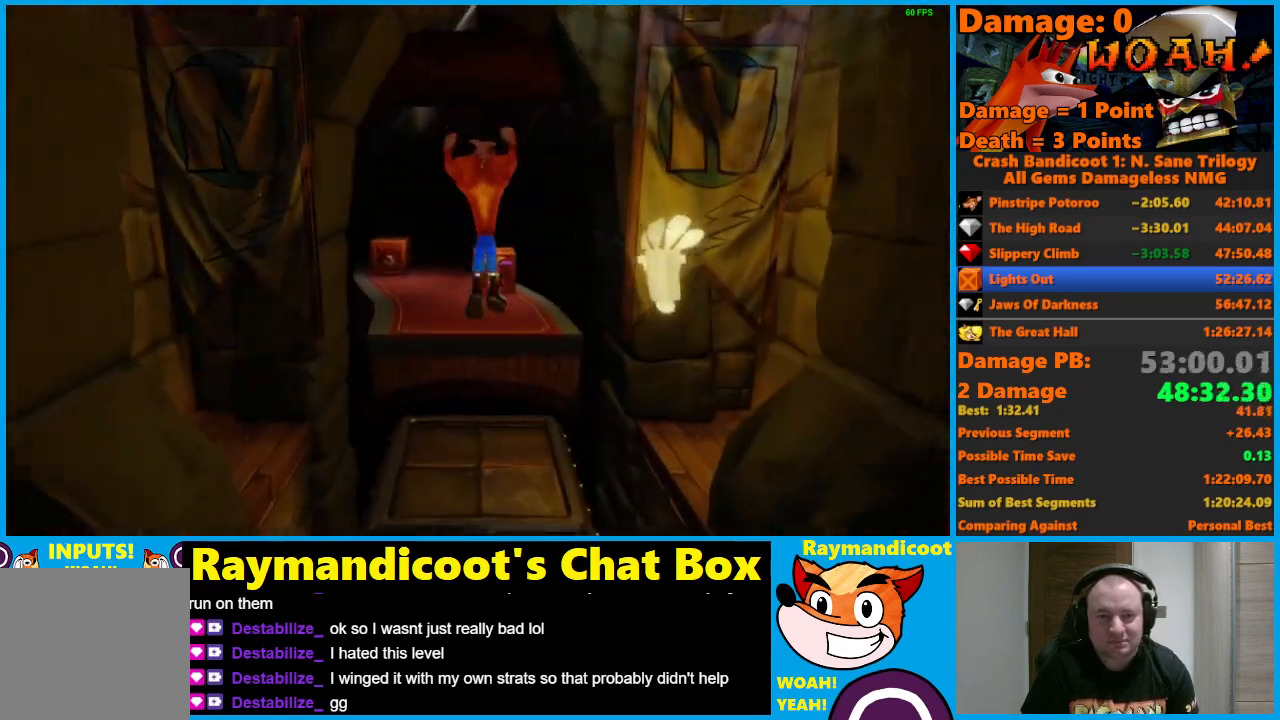
Gameplay with a controller (Xbox layout); each line is a JSON object with the inputs held at the frame after it. "events" lists button and stick changes between this image and that frame as [ms after this image, input, new state], when the widget could be followed in between.
{"buttons": ["X"], "left_stick": "up", "right_stick": "center", "events": [[350, "A", "up"], [483, "X", "down"]]}
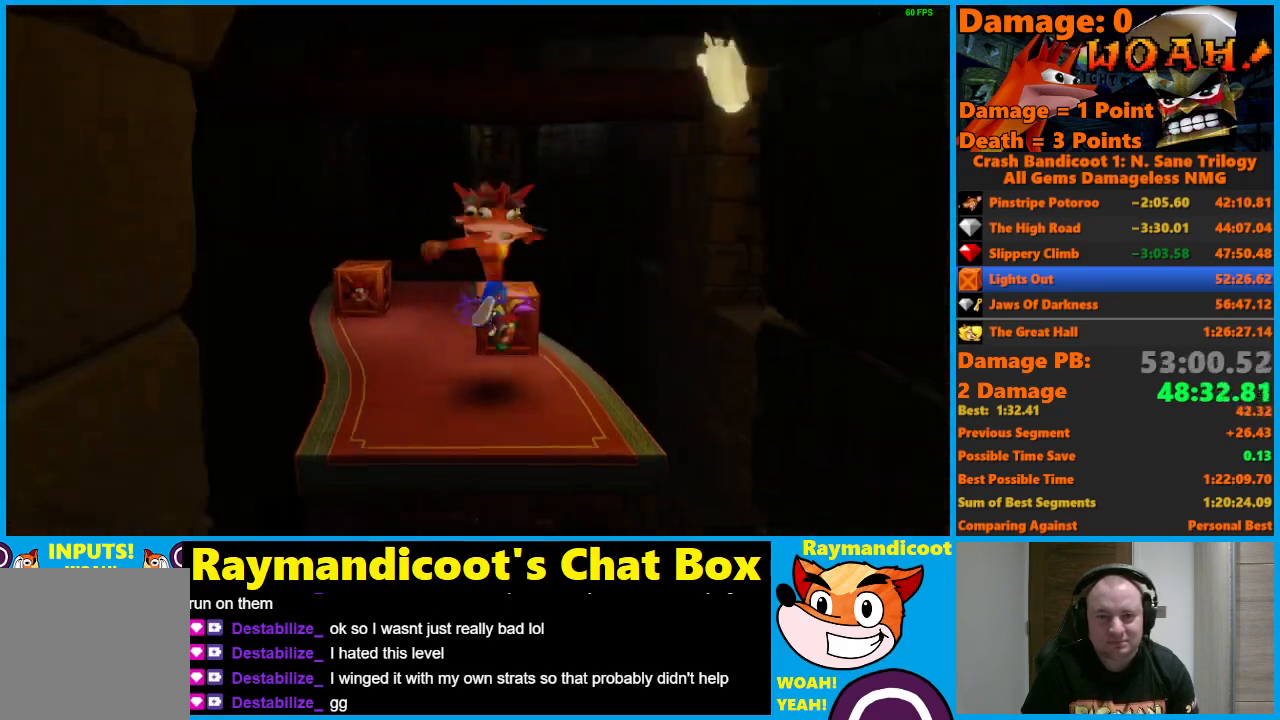
{"buttons": ["X"], "left_stick": "up-left", "right_stick": "center", "events": [[67, "X", "up"], [183, "A", "down"], [300, "A", "up"], [300, "left_stick", "up-left"], [483, "X", "down"]]}
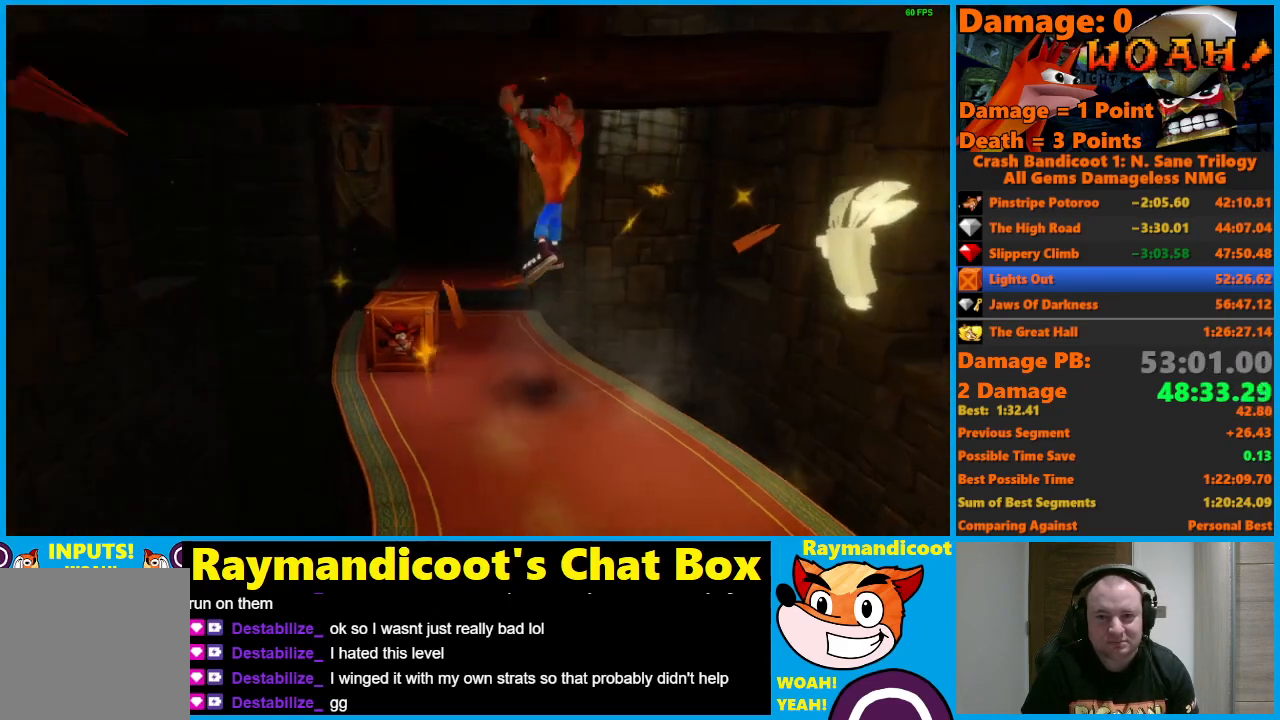
{"buttons": [], "left_stick": "up", "right_stick": "center", "events": [[83, "X", "up"], [167, "X", "down"], [250, "X", "up"], [300, "X", "down"], [317, "left_stick", "up"], [417, "X", "up"]]}
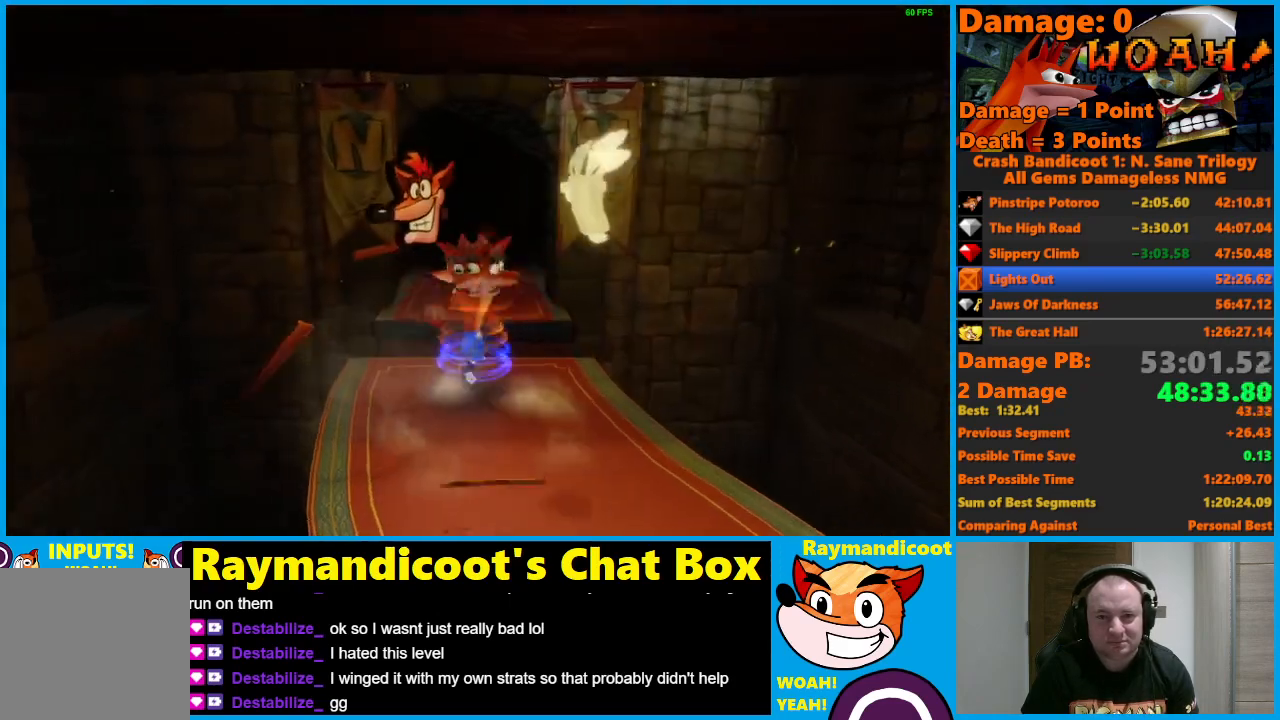
{"buttons": ["A"], "left_stick": "up", "right_stick": "center", "events": [[200, "A", "down"]]}
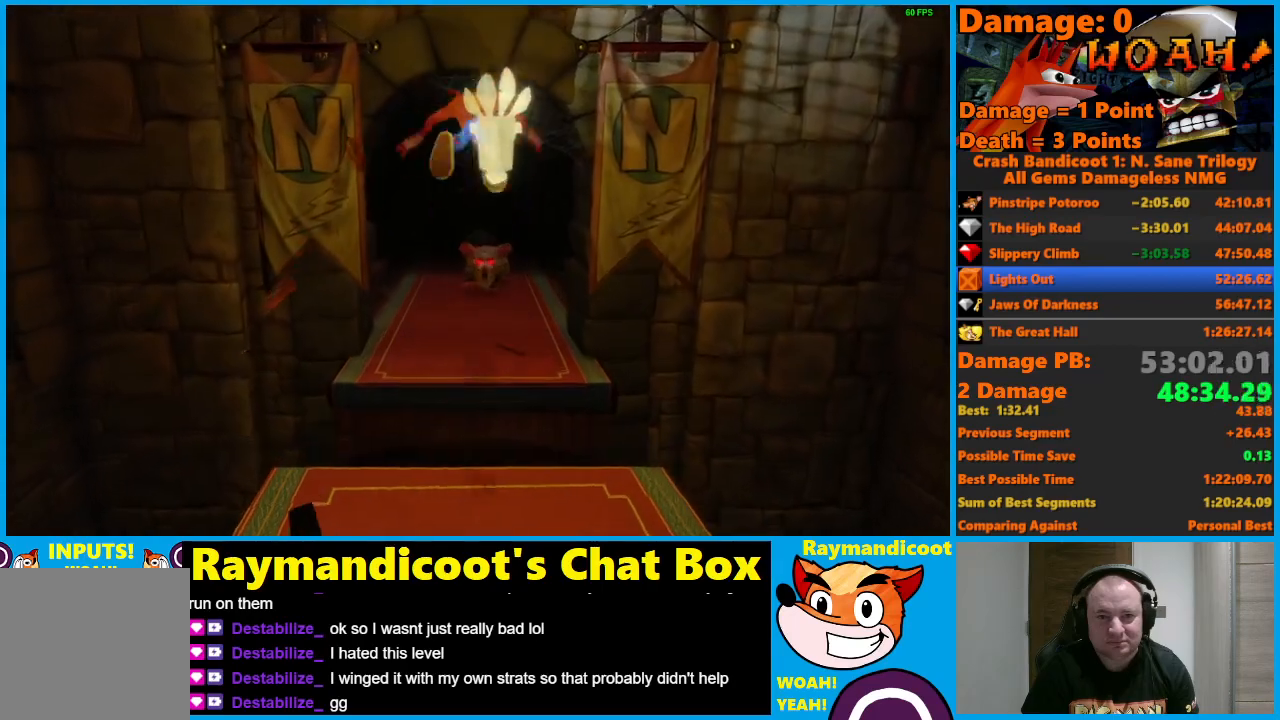
{"buttons": [], "left_stick": "up", "right_stick": "center", "events": [[283, "X", "down"], [333, "A", "up"], [383, "X", "up"]]}
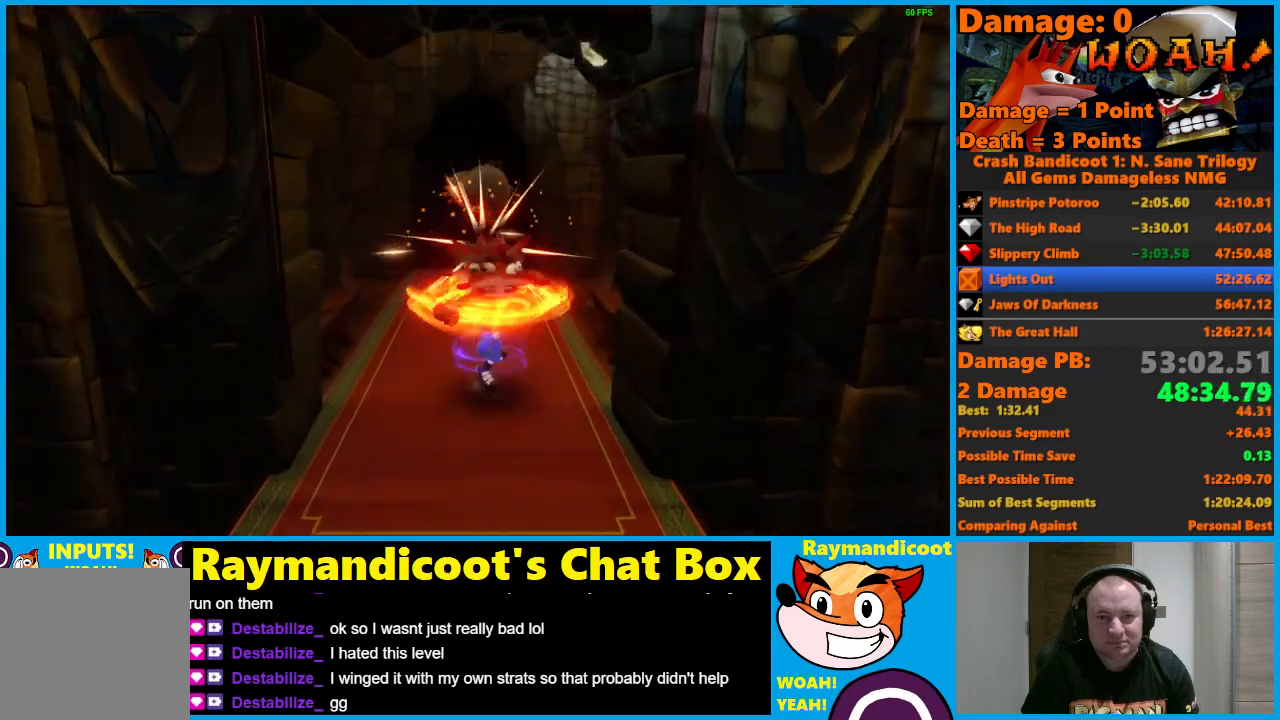
{"buttons": ["A"], "left_stick": "up", "right_stick": "center", "events": [[217, "A", "down"]]}
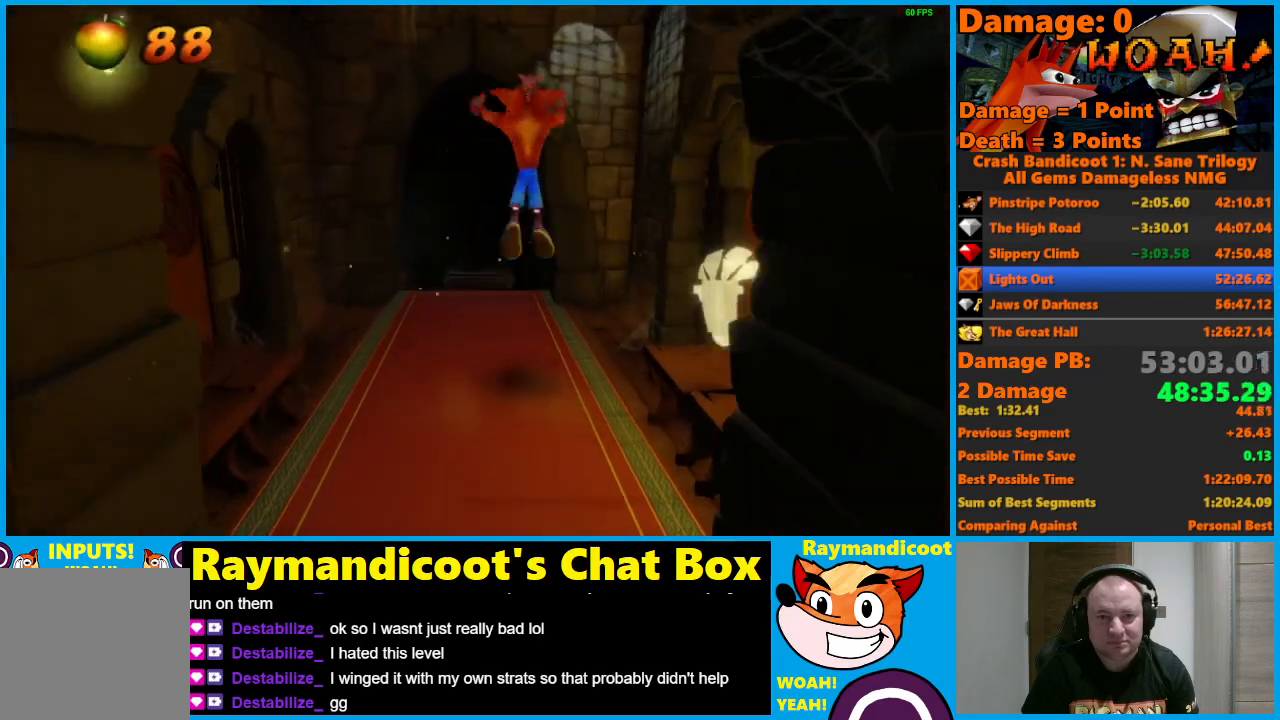
{"buttons": [], "left_stick": "up", "right_stick": "center", "events": [[250, "X", "down"], [400, "A", "up"], [417, "X", "up"]]}
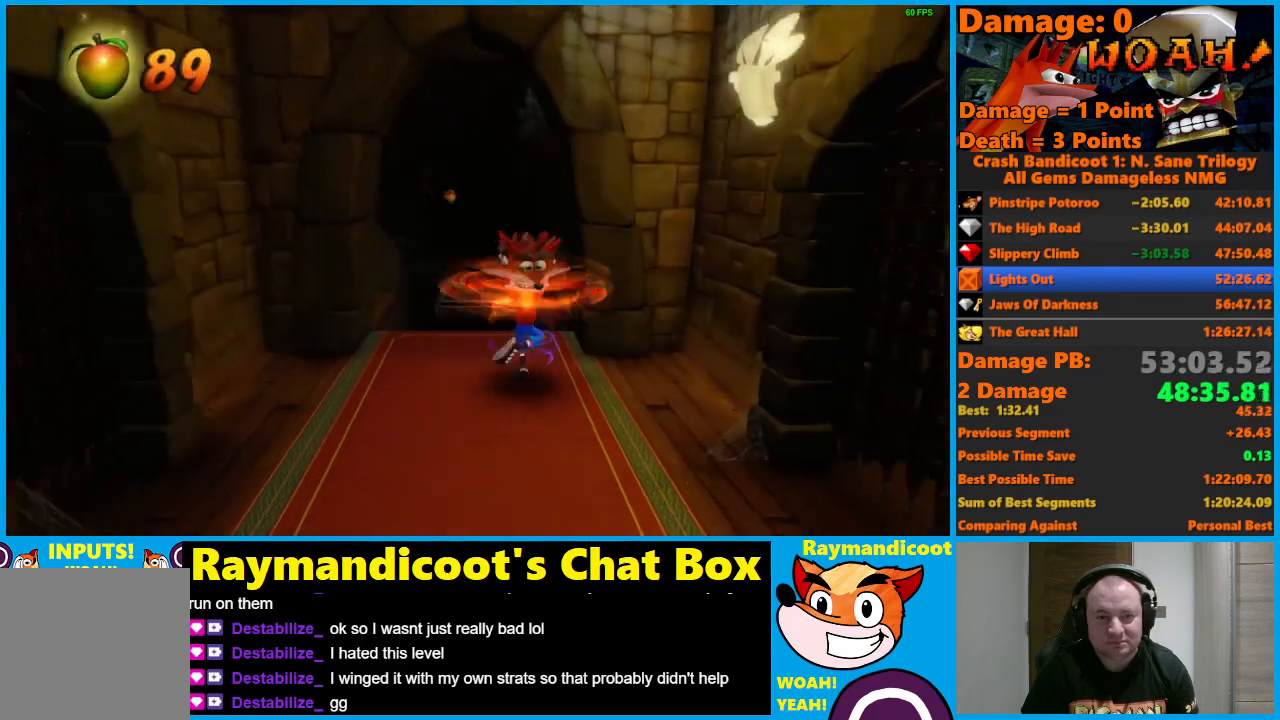
{"buttons": ["A"], "left_stick": "up", "right_stick": "center", "events": [[183, "A", "down"]]}
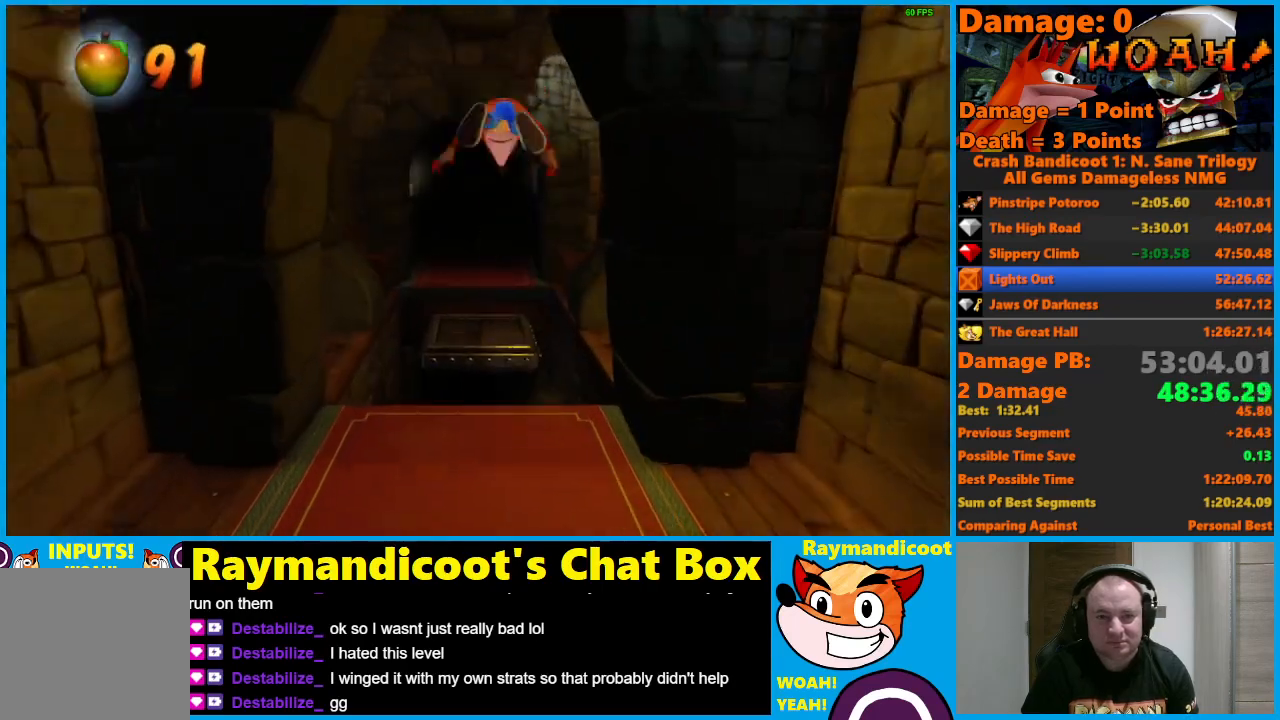
{"buttons": ["A"], "left_stick": "up", "right_stick": "center", "events": [[17, "A", "up"], [433, "A", "down"]]}
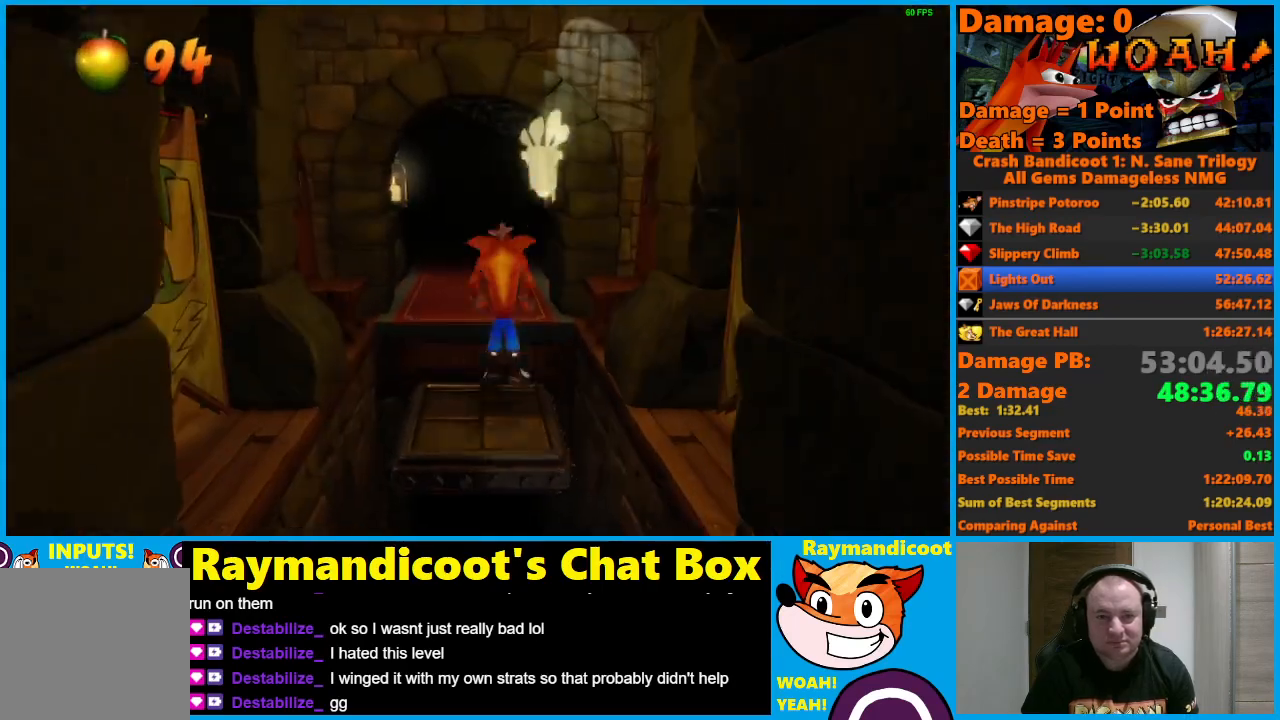
{"buttons": [], "left_stick": "up", "right_stick": "center", "events": [[483, "A", "up"]]}
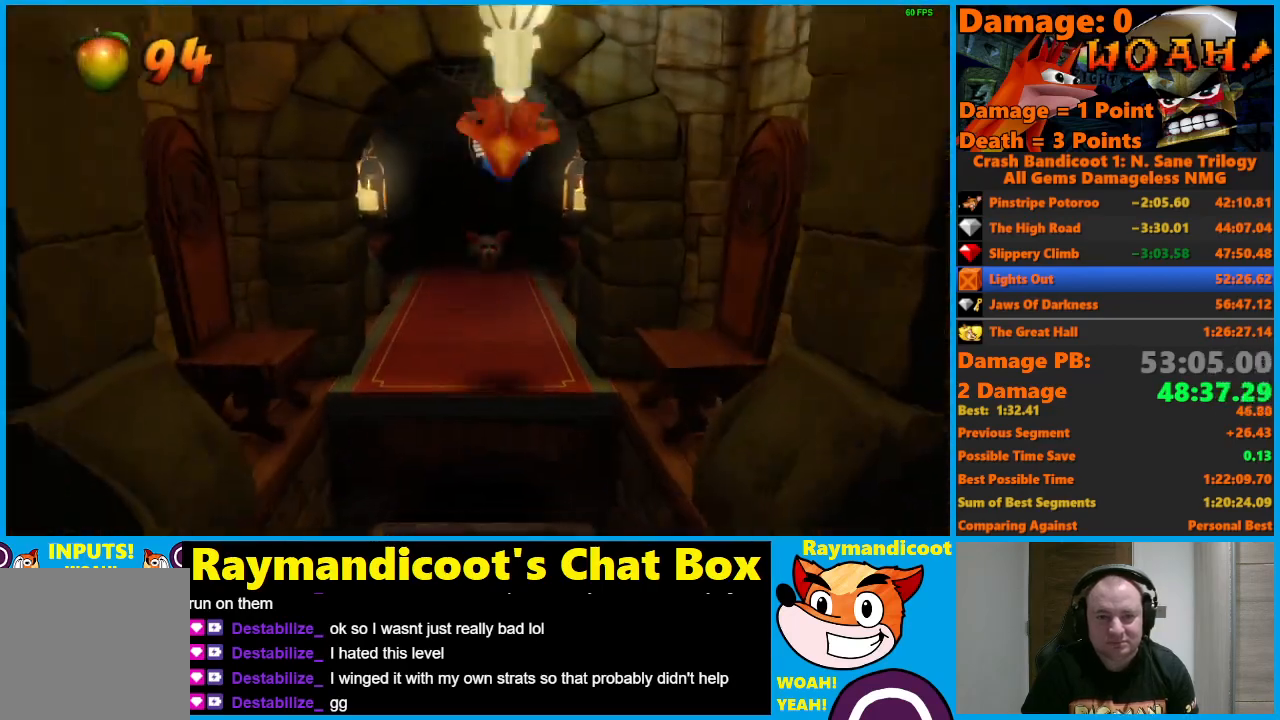
{"buttons": [], "left_stick": "up", "right_stick": "center", "events": [[267, "A", "down"], [400, "A", "up"]]}
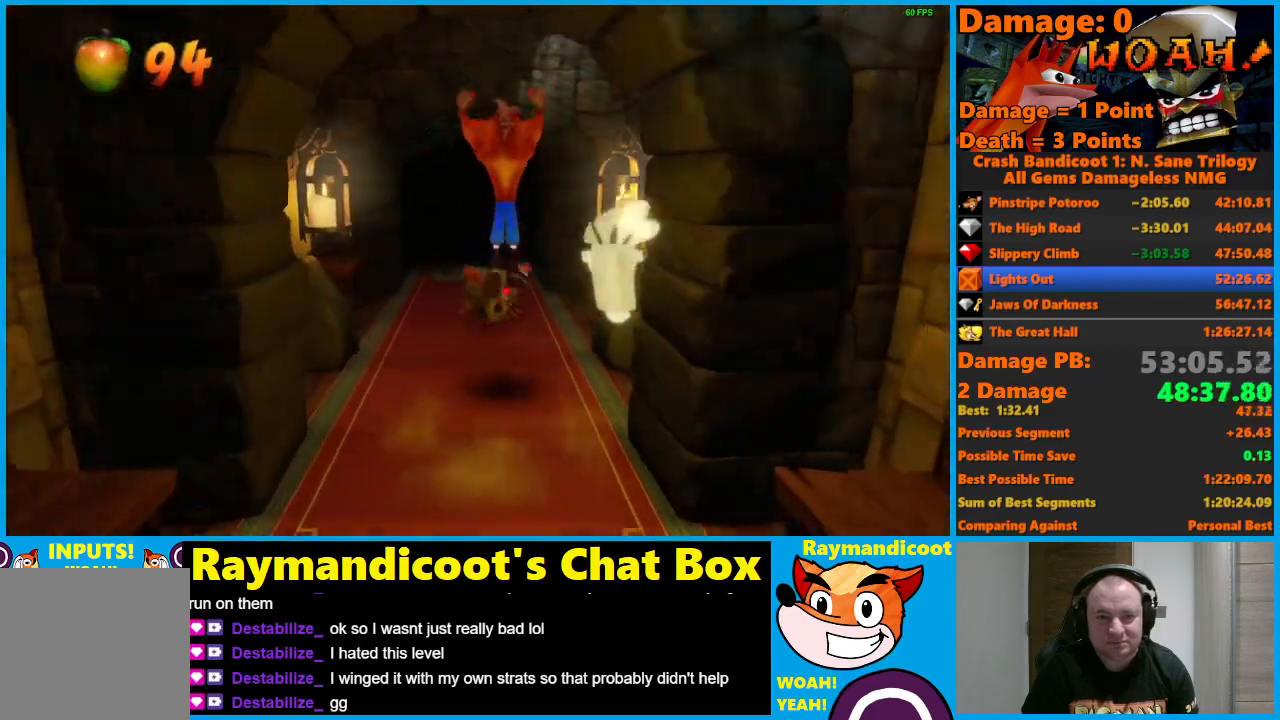
{"buttons": ["A"], "left_stick": "up", "right_stick": "center", "events": [[33, "X", "down"], [167, "X", "up"], [383, "A", "down"]]}
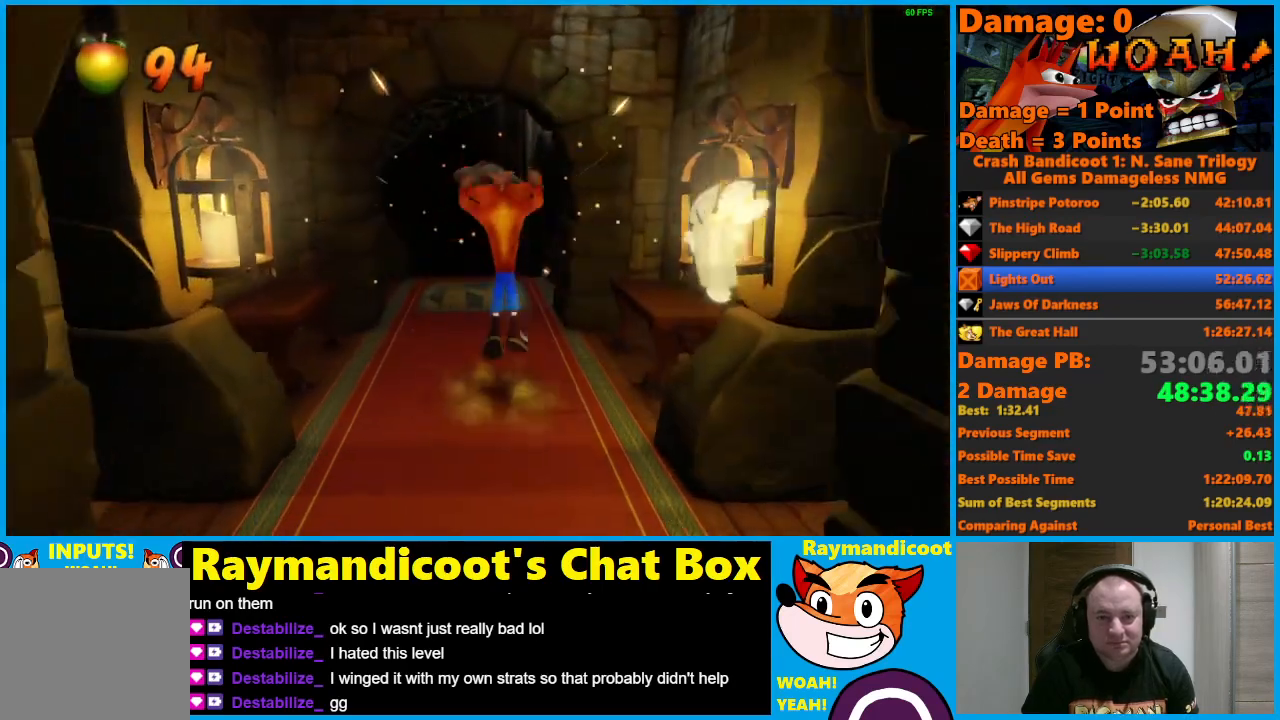
{"buttons": ["A", "X"], "left_stick": "up", "right_stick": "center", "events": [[433, "X", "down"]]}
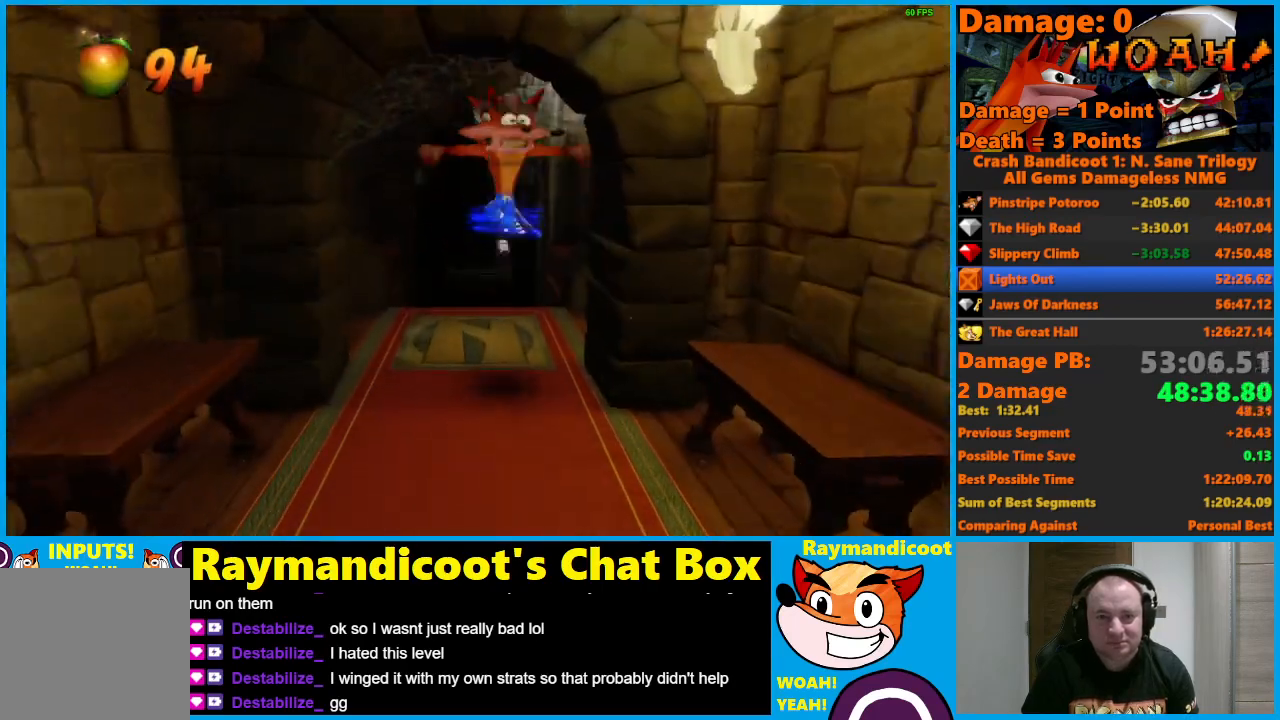
{"buttons": [], "left_stick": "up", "right_stick": "center", "events": [[100, "A", "up"], [100, "X", "up"]]}
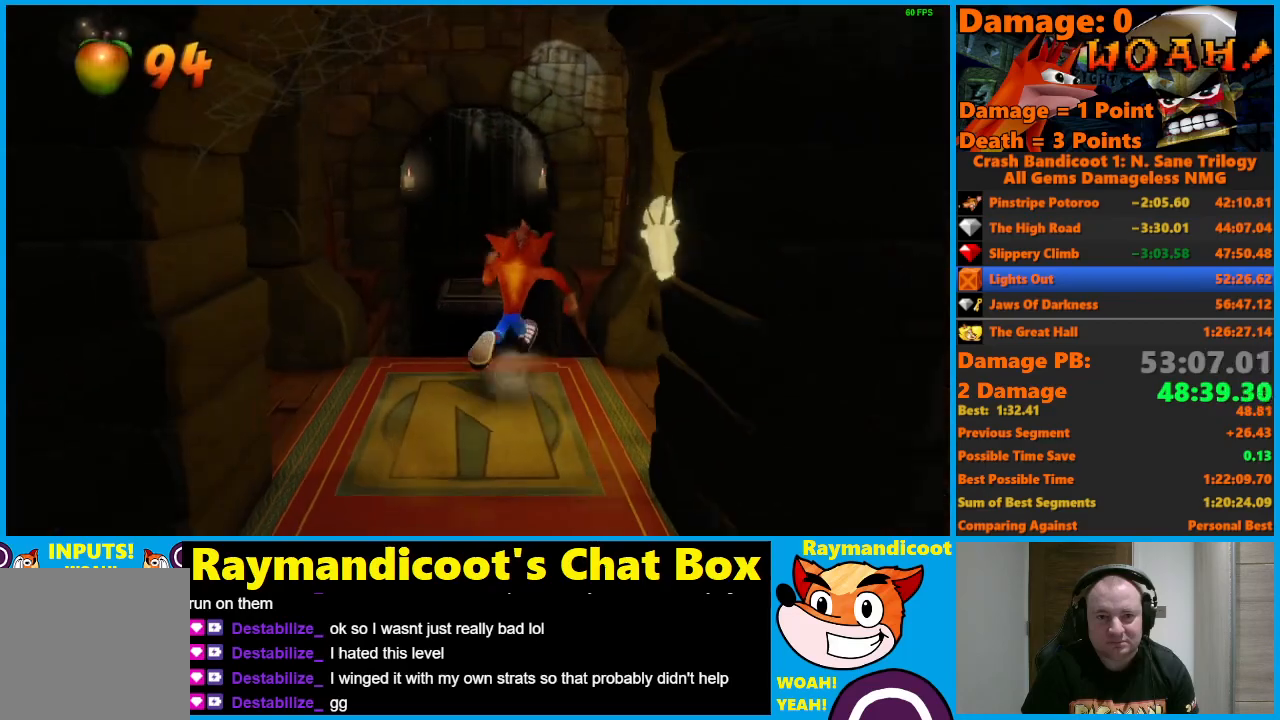
{"buttons": ["A"], "left_stick": "up", "right_stick": "center", "events": [[183, "A", "down"]]}
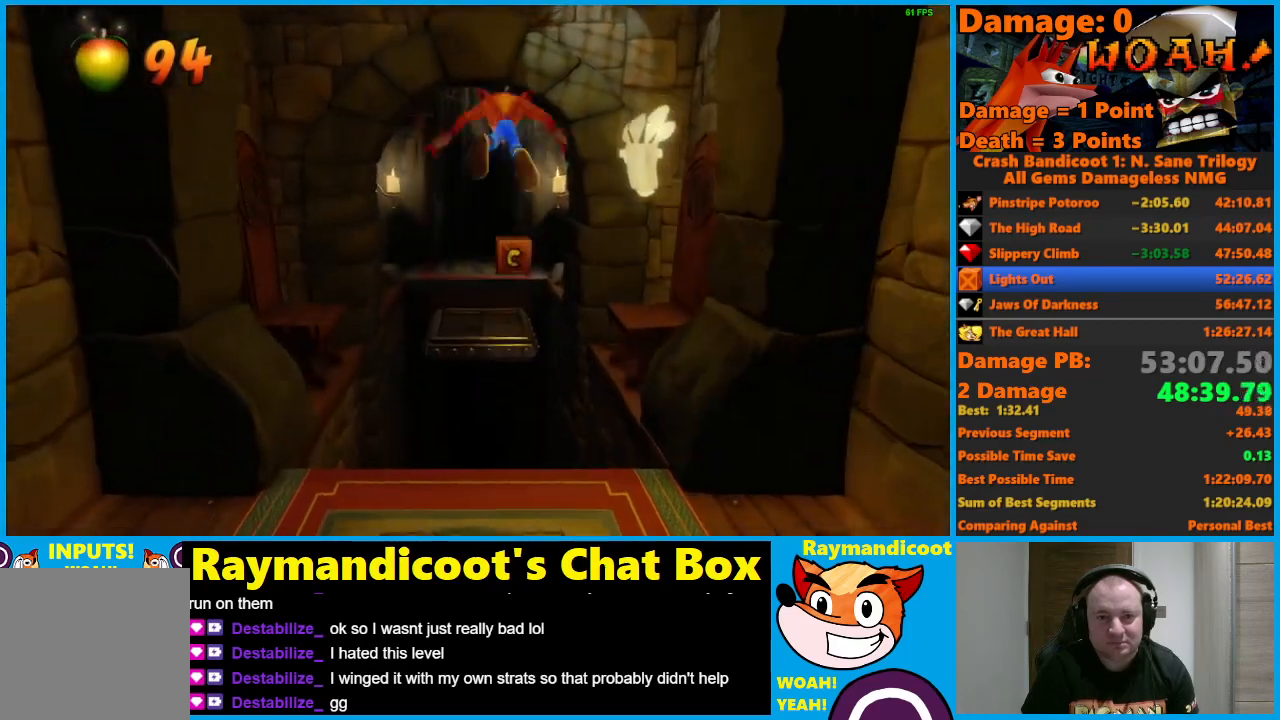
{"buttons": [], "left_stick": "up", "right_stick": "center", "events": [[267, "A", "up"]]}
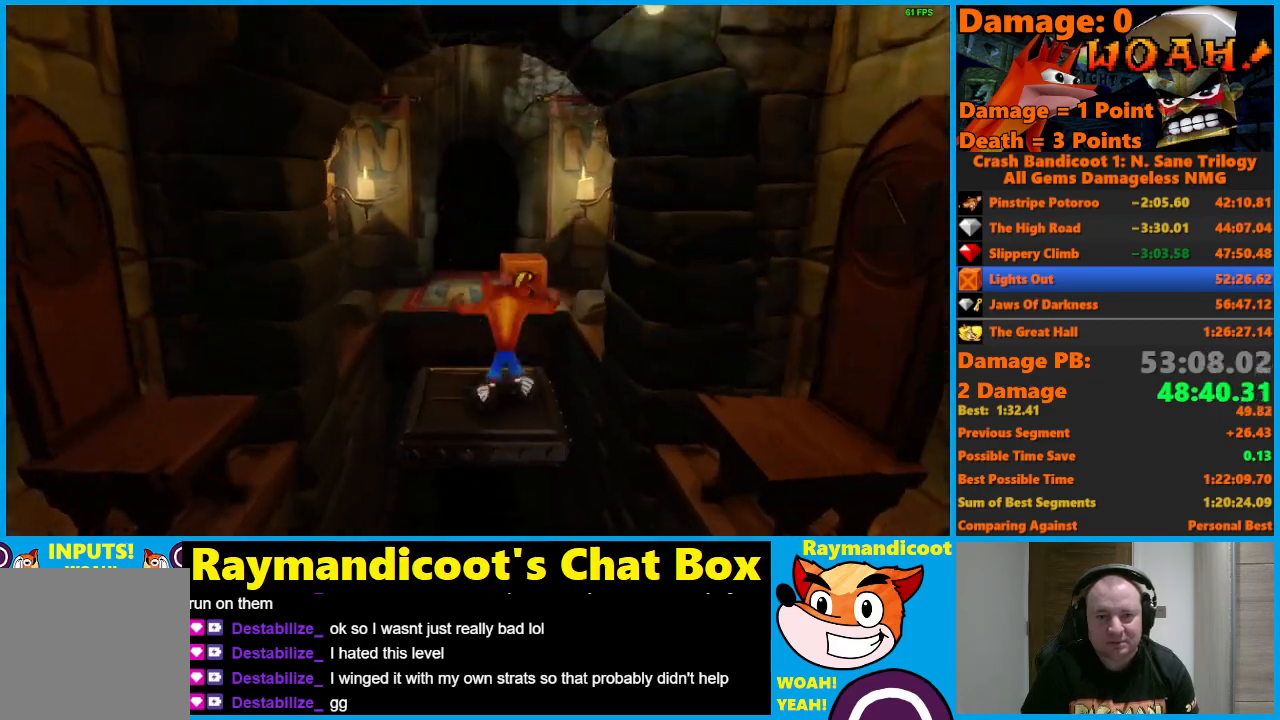
{"buttons": ["A"], "left_stick": "up", "right_stick": "center", "events": [[50, "A", "down"]]}
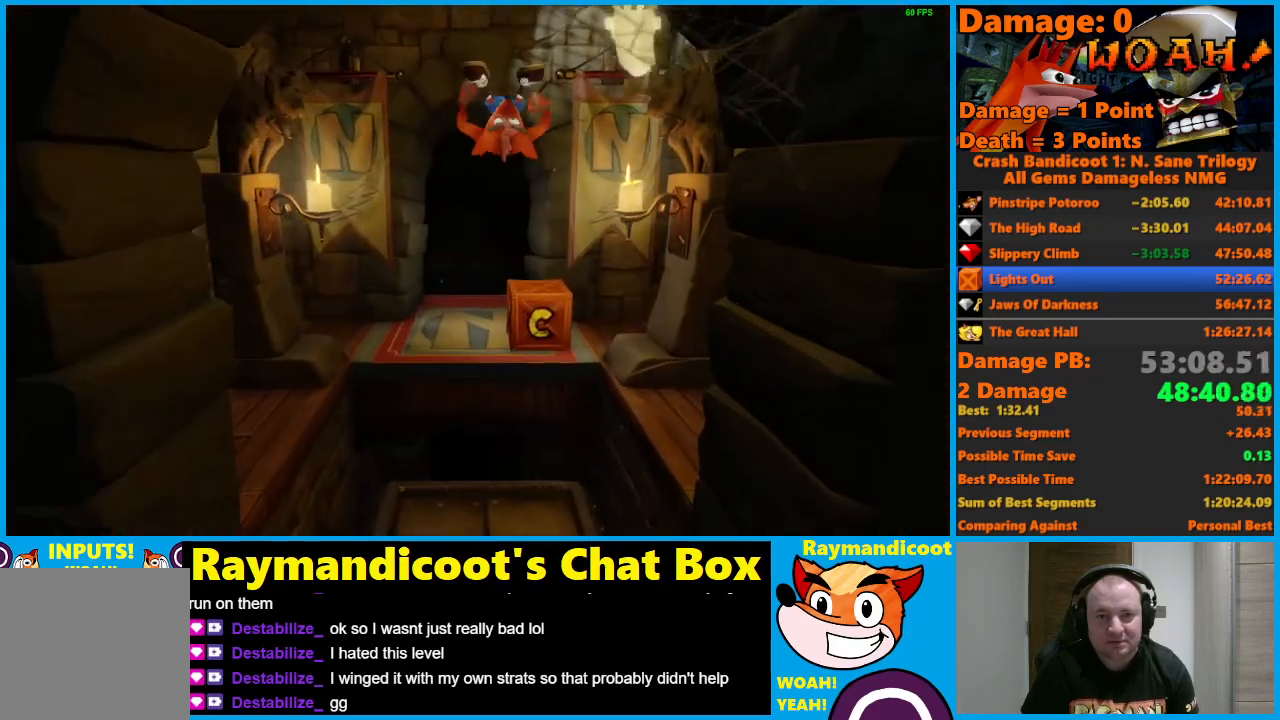
{"buttons": [], "left_stick": "up", "right_stick": "center", "events": [[83, "X", "down"], [250, "A", "up"], [250, "X", "up"]]}
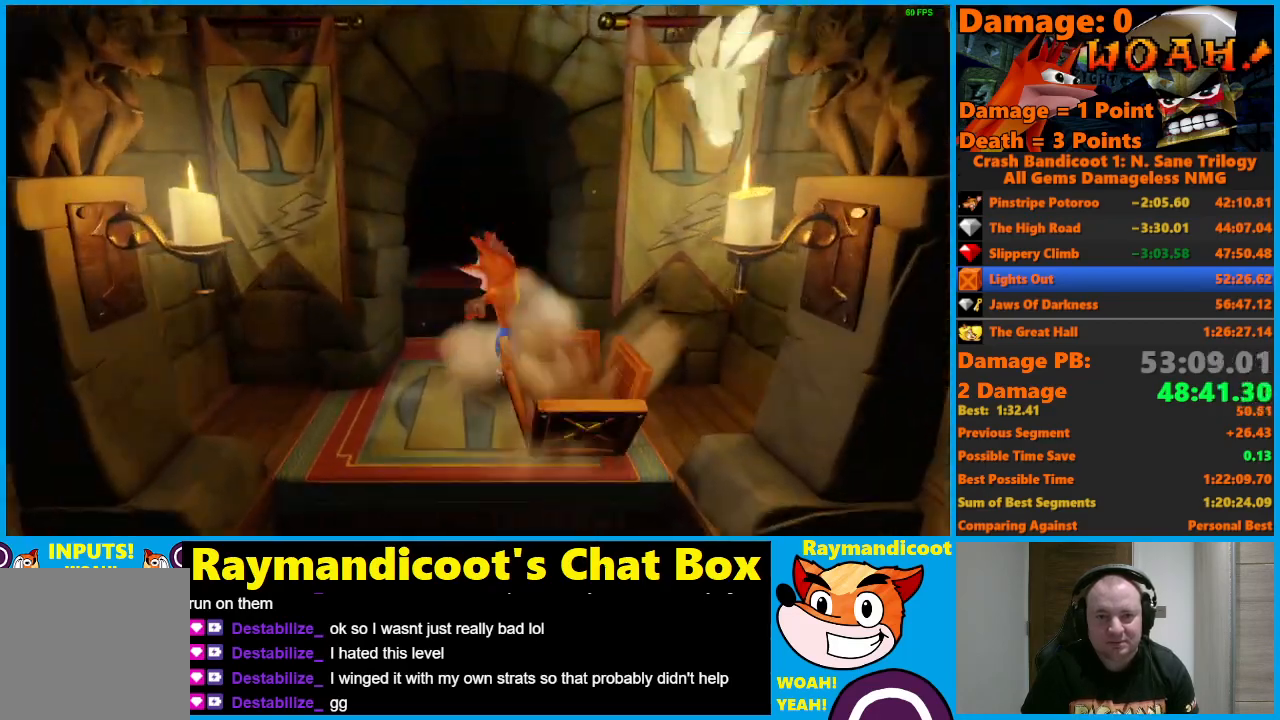
{"buttons": ["A"], "left_stick": "up", "right_stick": "center", "events": [[317, "A", "down"]]}
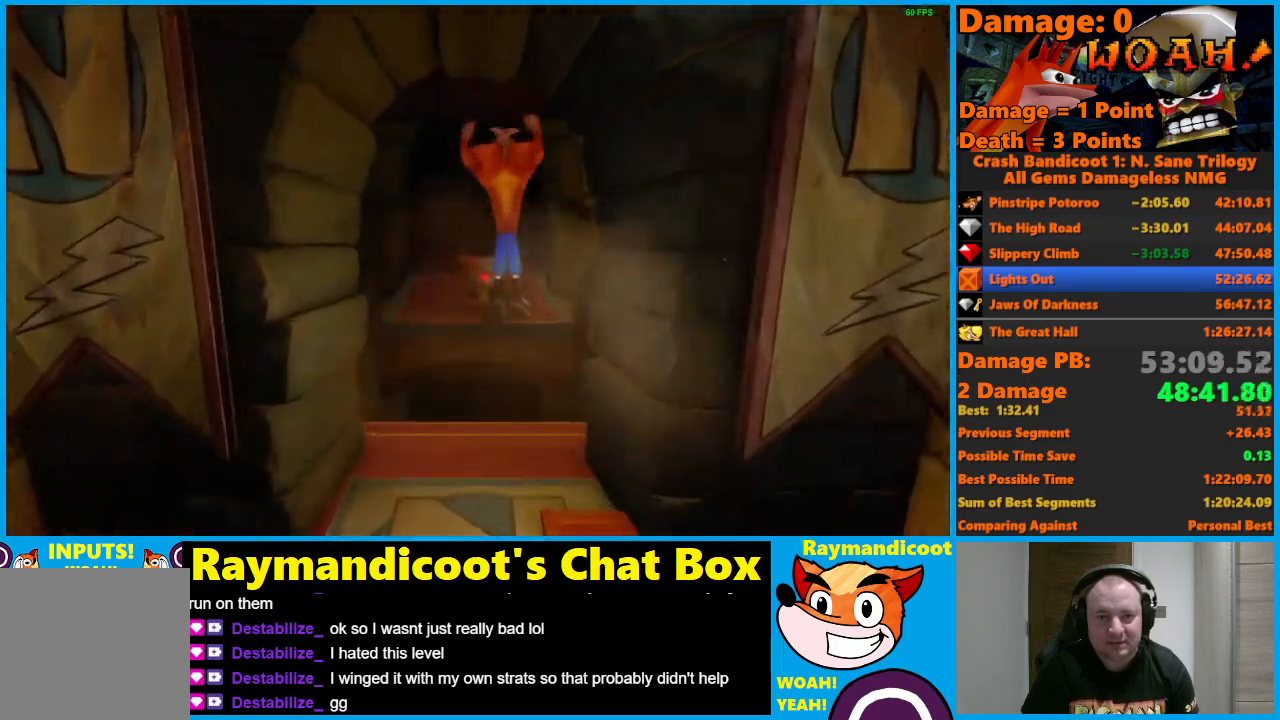
{"buttons": [], "left_stick": "up", "right_stick": "center", "events": [[317, "X", "down"], [400, "A", "up"], [450, "X", "up"]]}
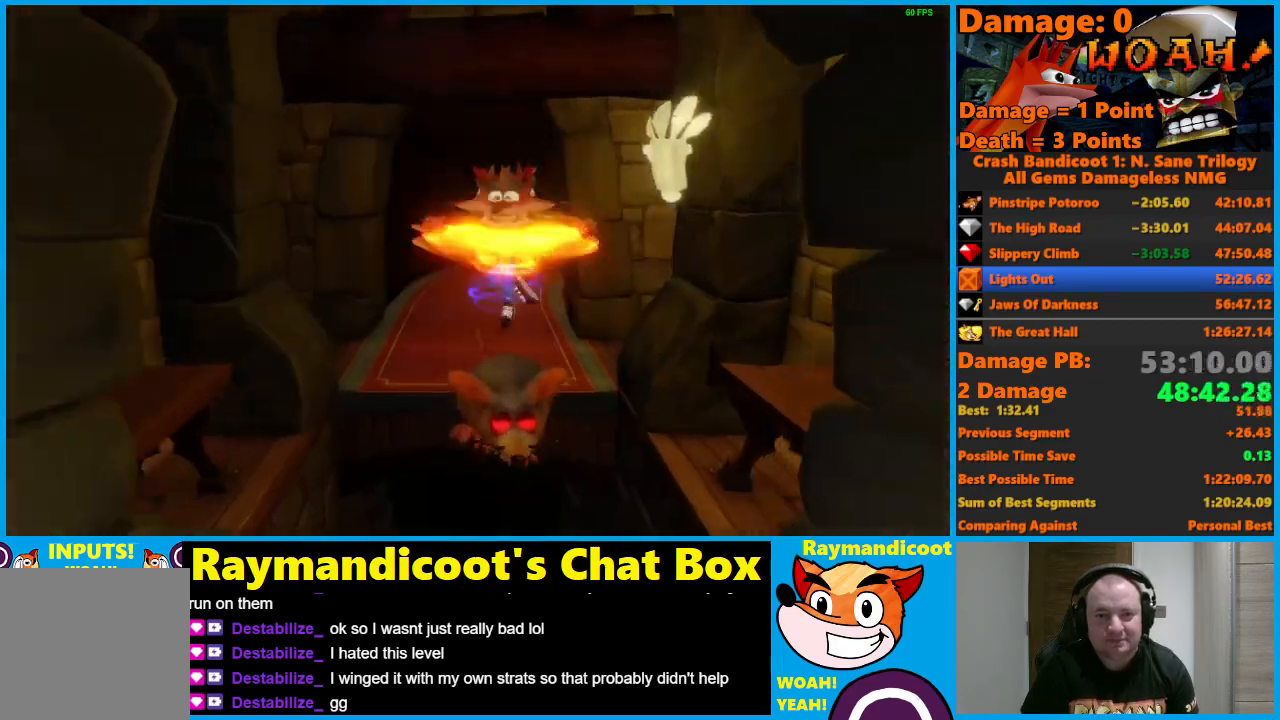
{"buttons": ["A"], "left_stick": "up", "right_stick": "center", "events": [[67, "A", "down"]]}
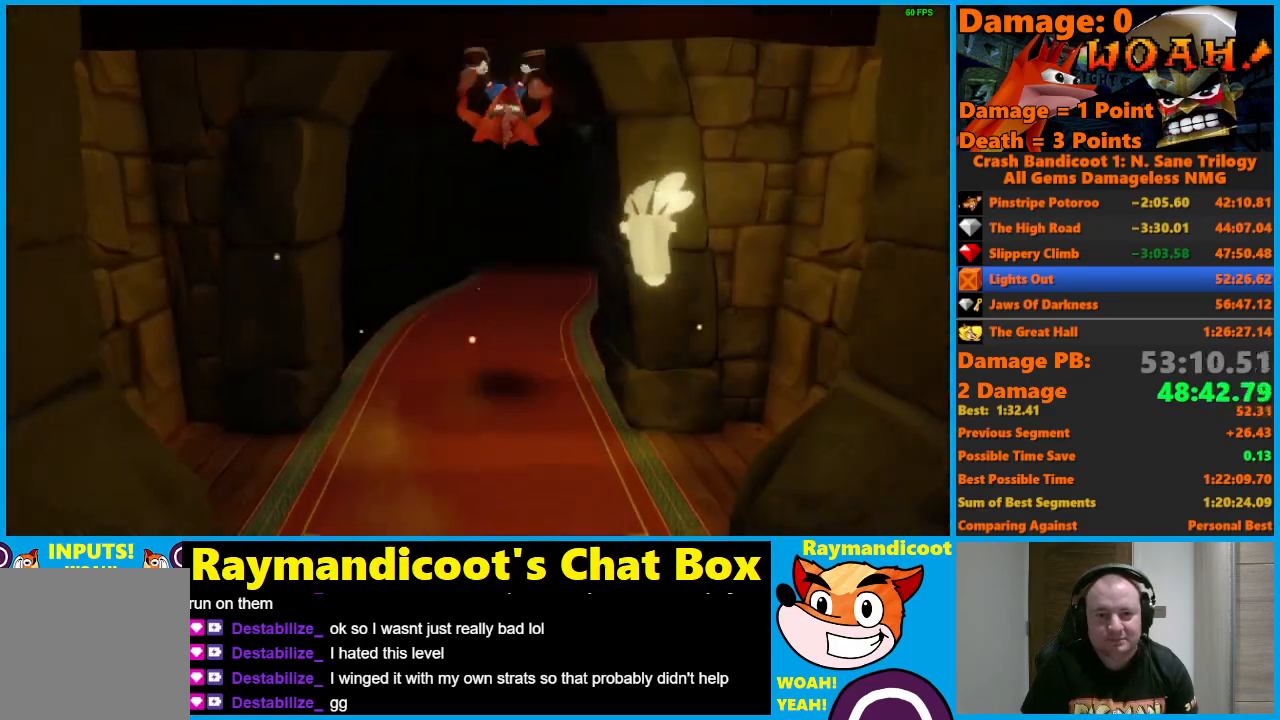
{"buttons": ["A"], "left_stick": "up", "right_stick": "center", "events": [[217, "A", "up"], [383, "A", "down"]]}
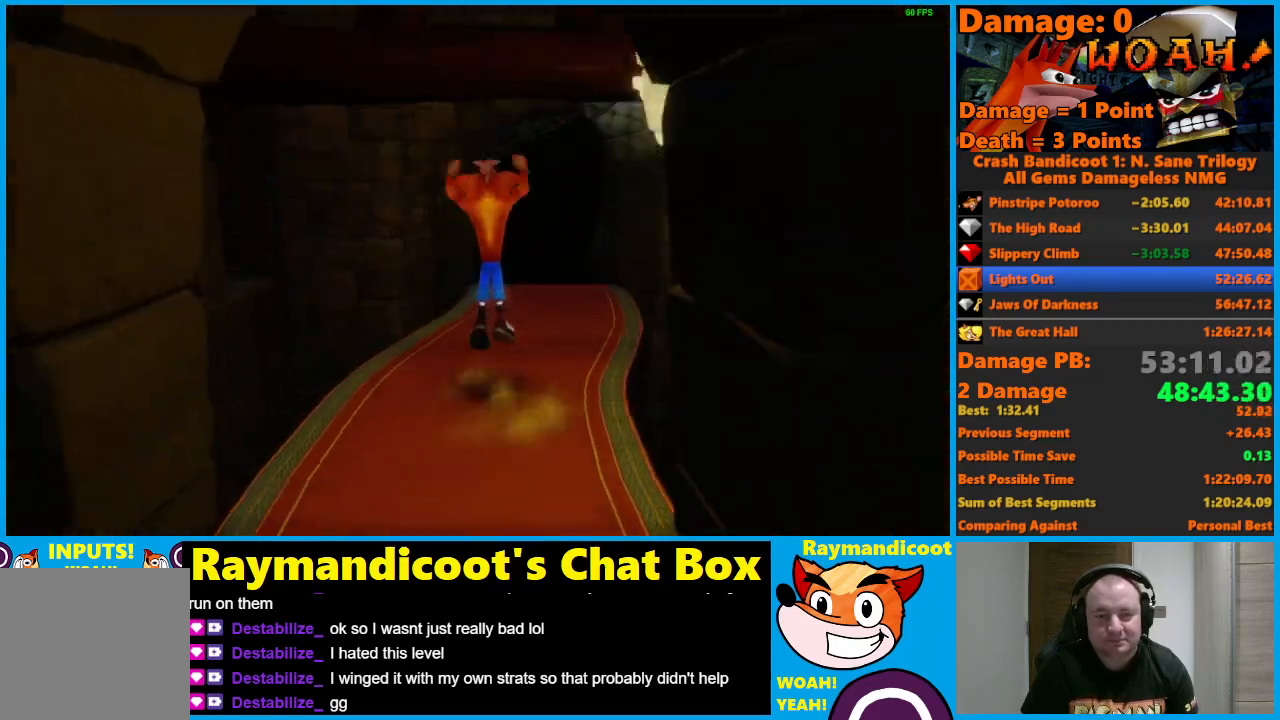
{"buttons": [], "left_stick": "up-right", "right_stick": "center", "events": [[217, "left_stick", "up-right"], [417, "A", "up"]]}
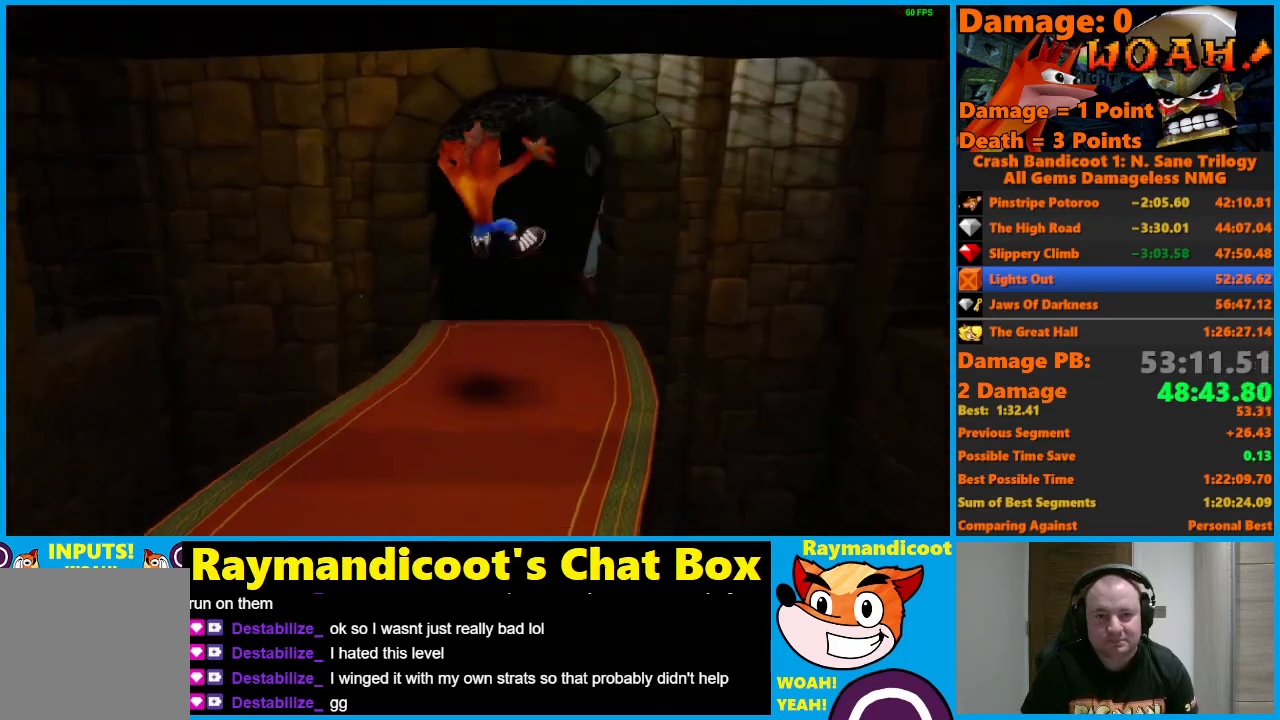
{"buttons": [], "left_stick": "up", "right_stick": "center", "events": [[67, "X", "down"], [183, "left_stick", "up"], [250, "X", "up"]]}
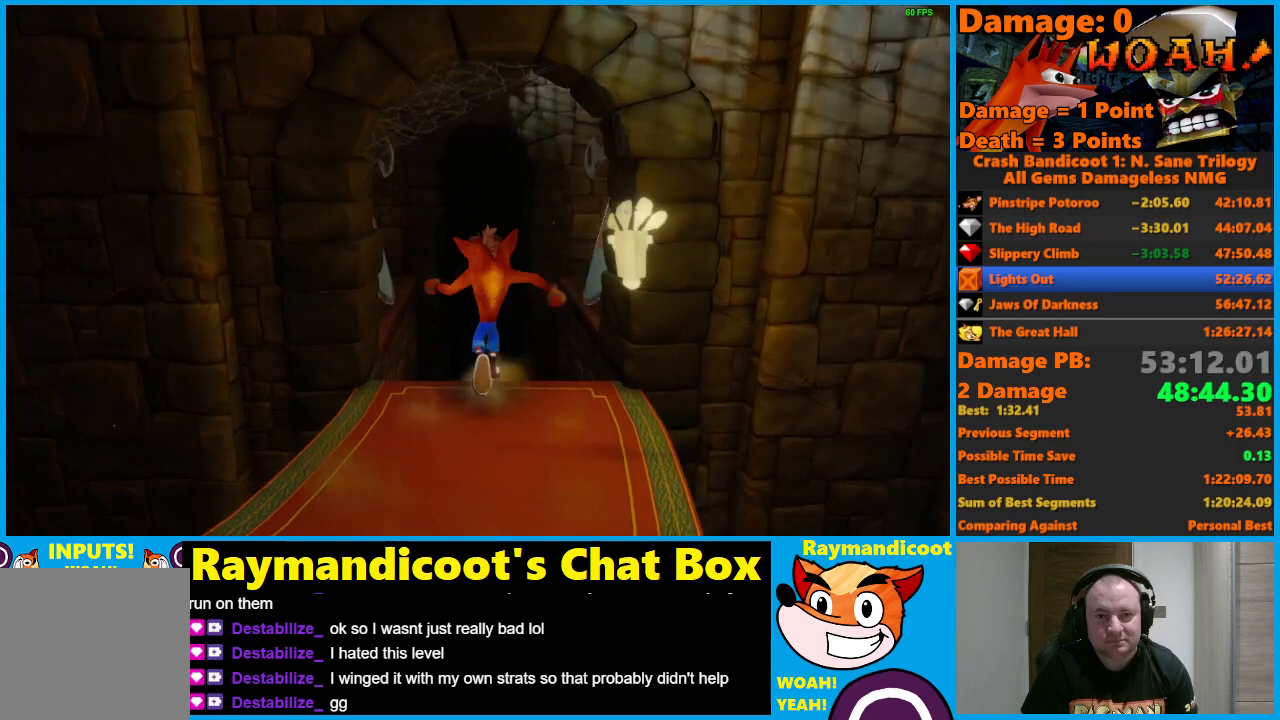
{"buttons": ["A"], "left_stick": "up", "right_stick": "center", "events": [[100, "A", "down"]]}
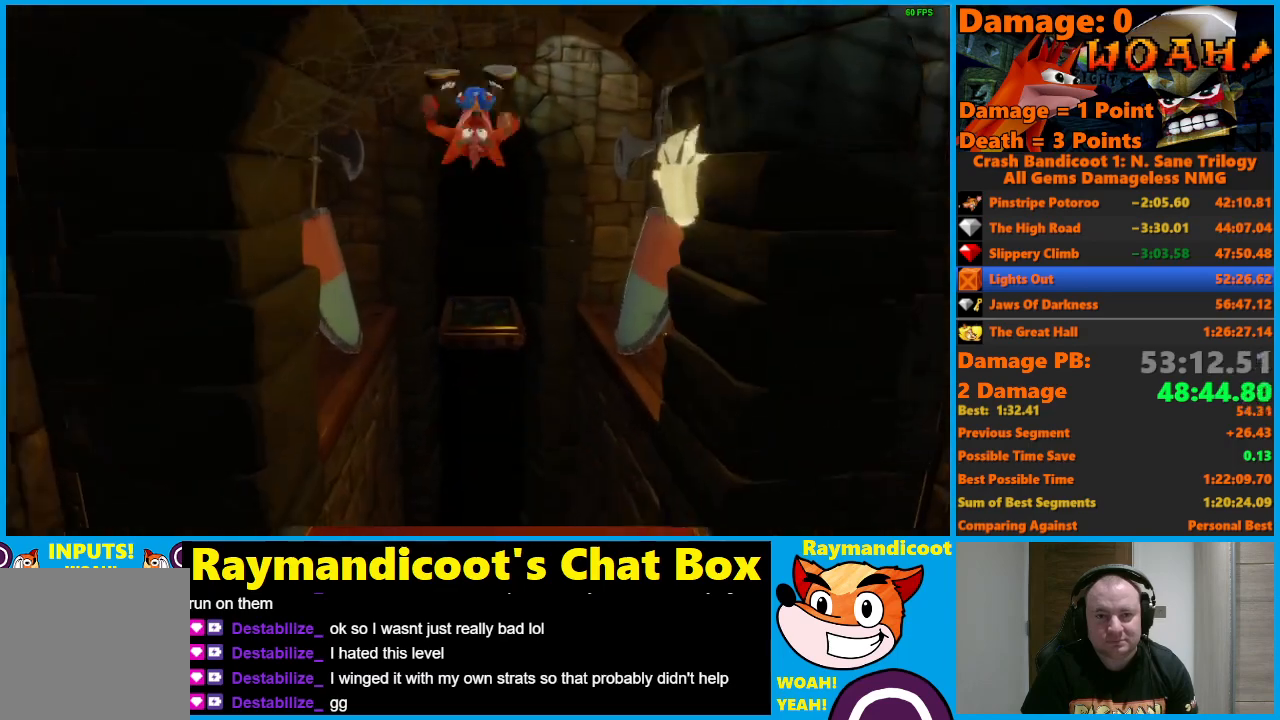
{"buttons": [], "left_stick": "center", "right_stick": "center", "events": [[150, "A", "up"], [400, "left_stick", "center"]]}
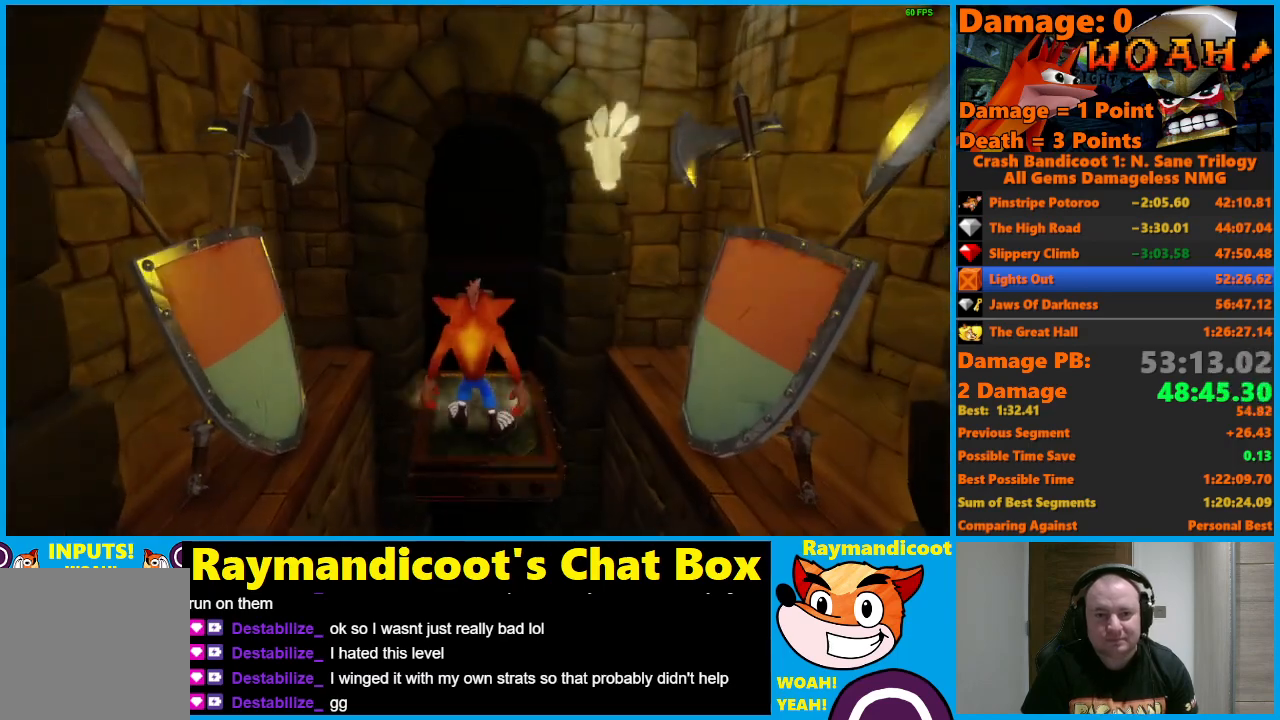
{"buttons": [], "left_stick": "center", "right_stick": "center", "events": []}
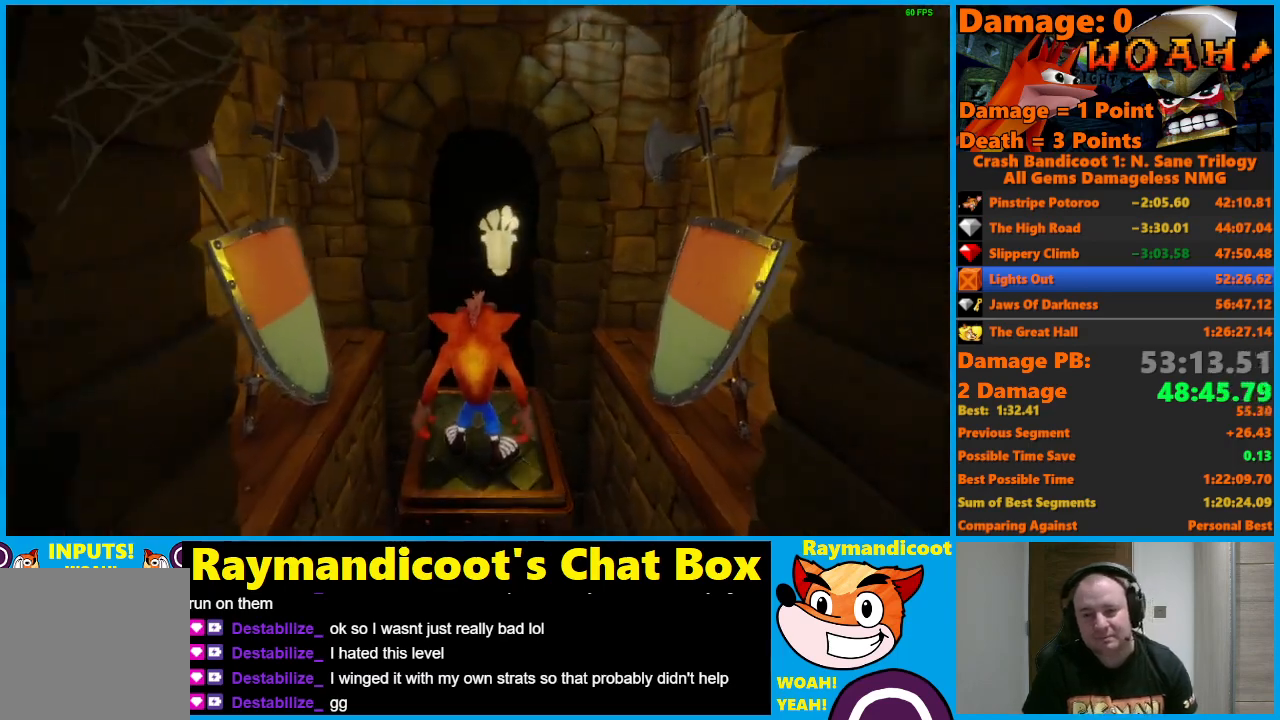
{"buttons": [], "left_stick": "center", "right_stick": "center", "events": [[217, "left_stick", "right"], [350, "left_stick", "center"]]}
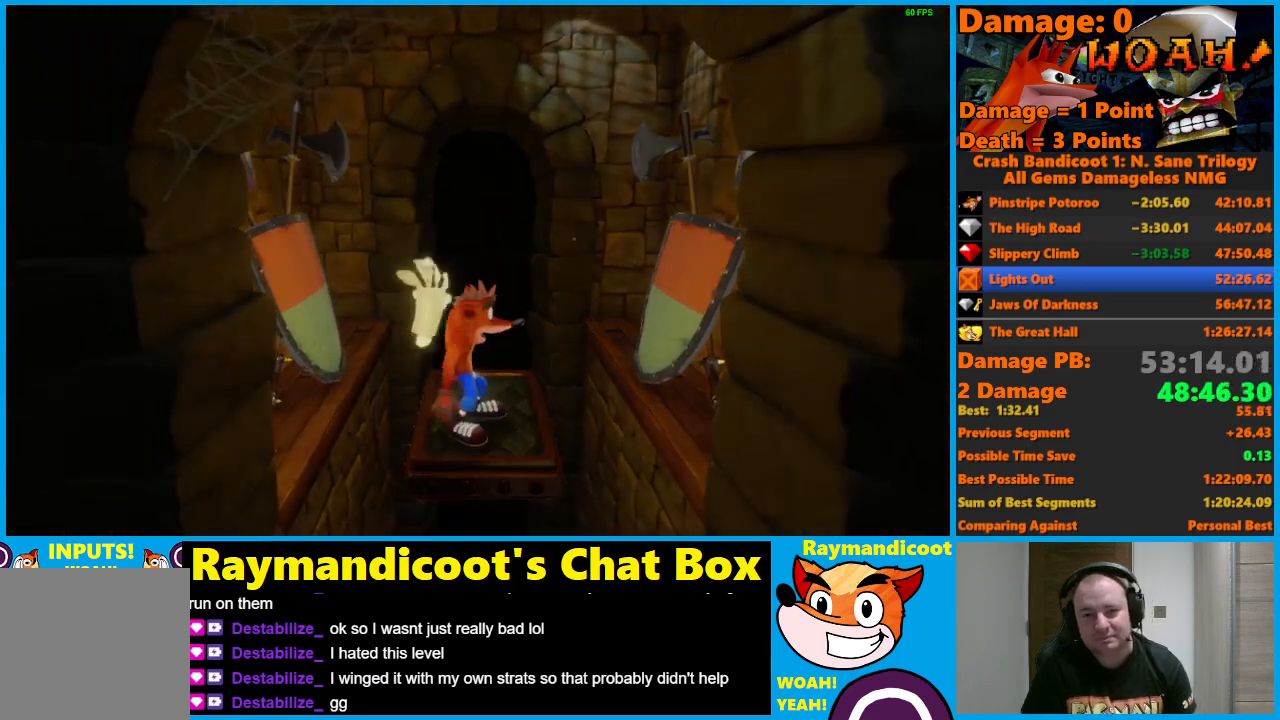
{"buttons": [], "left_stick": "up", "right_stick": "center", "events": [[367, "Y", "down"], [483, "Y", "up"], [500, "left_stick", "up"]]}
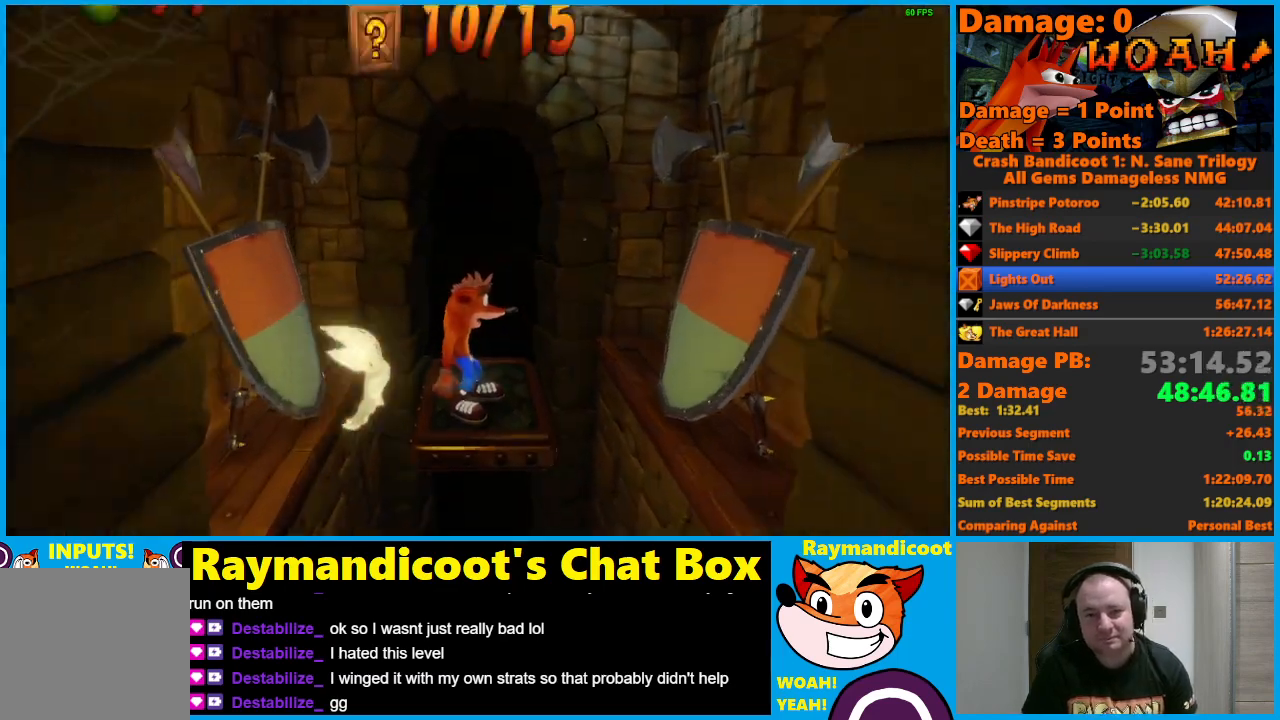
{"buttons": [], "left_stick": "center", "right_stick": "center", "events": [[133, "left_stick", "center"]]}